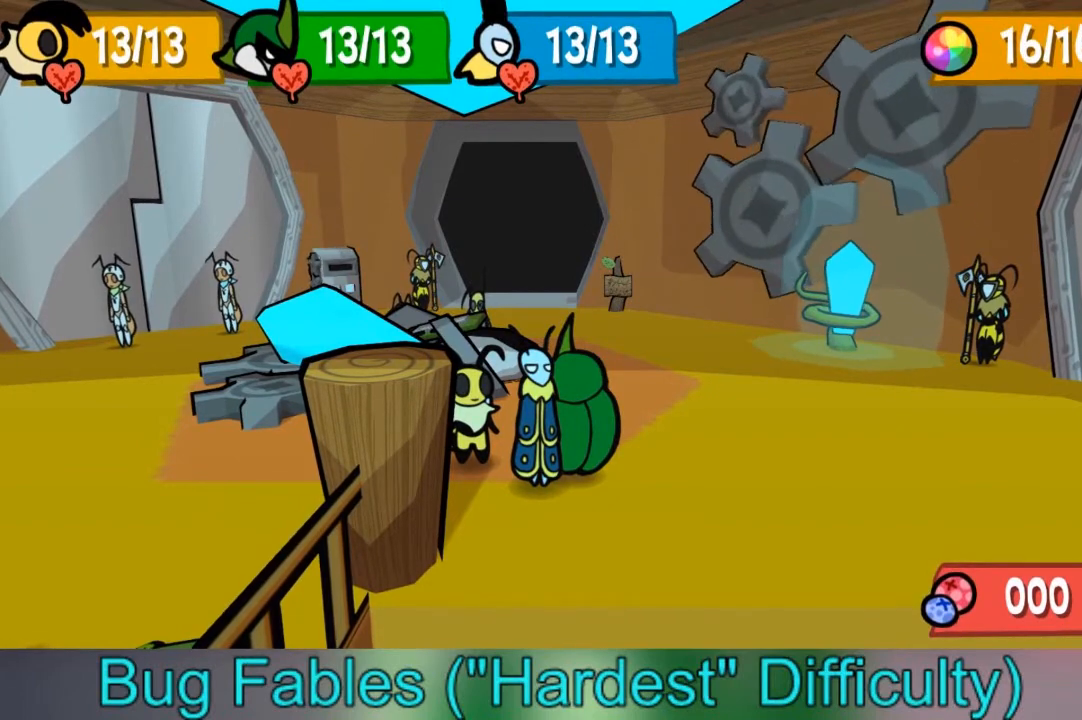
Gameplay with a controller (Xbox layout); each line is a JSON object with the inputs held at the frame after it. "events" lists button and stick changes between this image and that frame as [ms after this image, input, new state], when the widget could be followed in between. Not read: L3 R3.
{"buttons": [], "left_stick": "right", "right_stick": "center", "events": [[467, "left_stick", "right"]]}
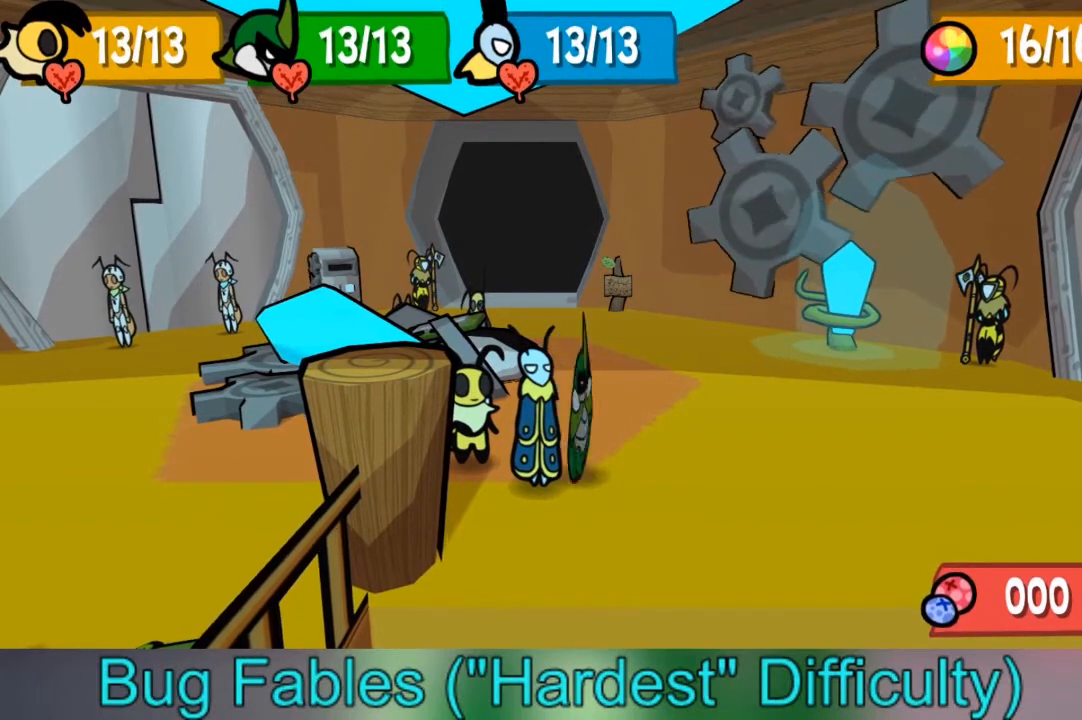
{"buttons": [], "left_stick": "right", "right_stick": "center", "events": []}
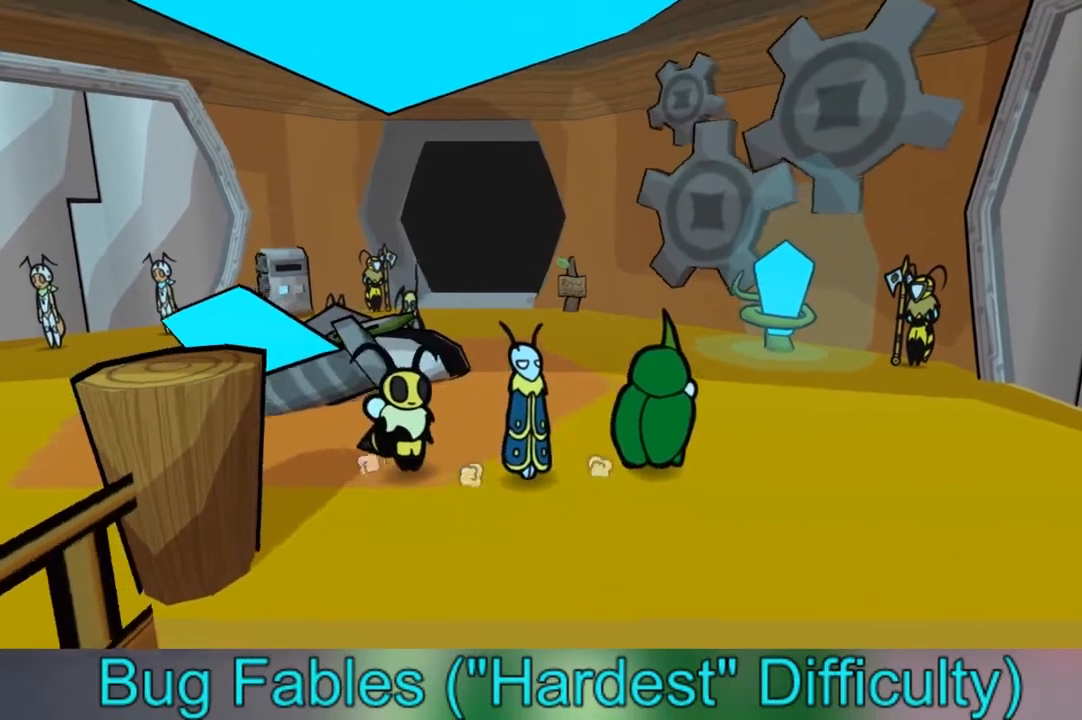
{"buttons": [], "left_stick": "up-right", "right_stick": "center", "events": [[33, "left_stick", "up-right"]]}
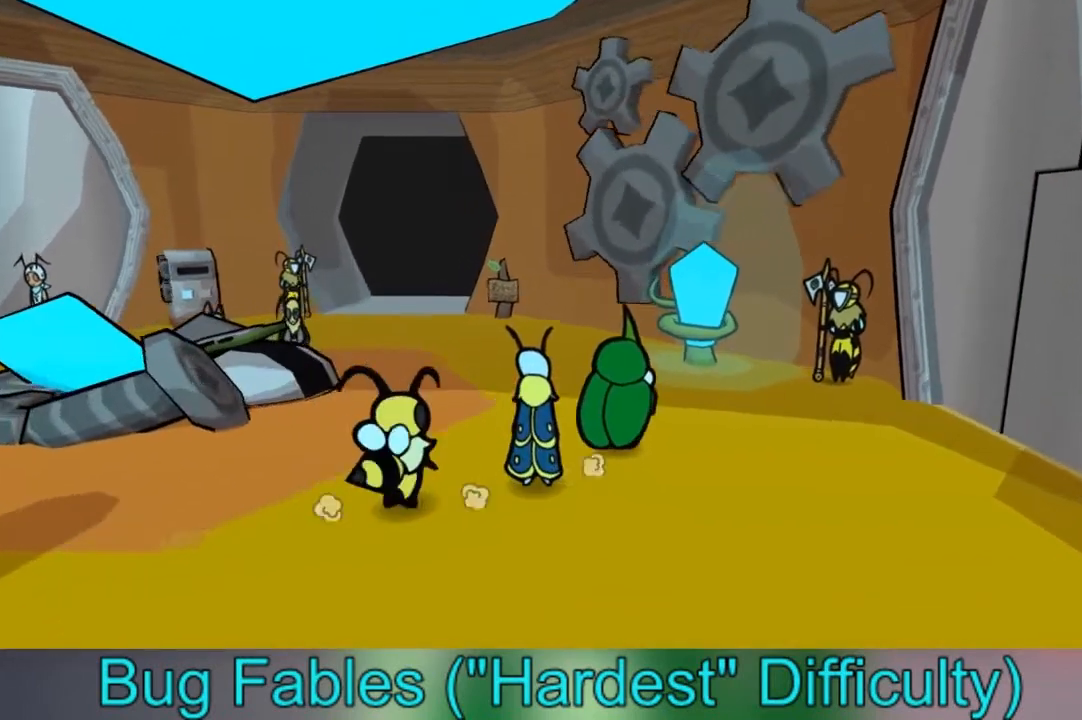
{"buttons": [], "left_stick": "up-right", "right_stick": "center", "events": []}
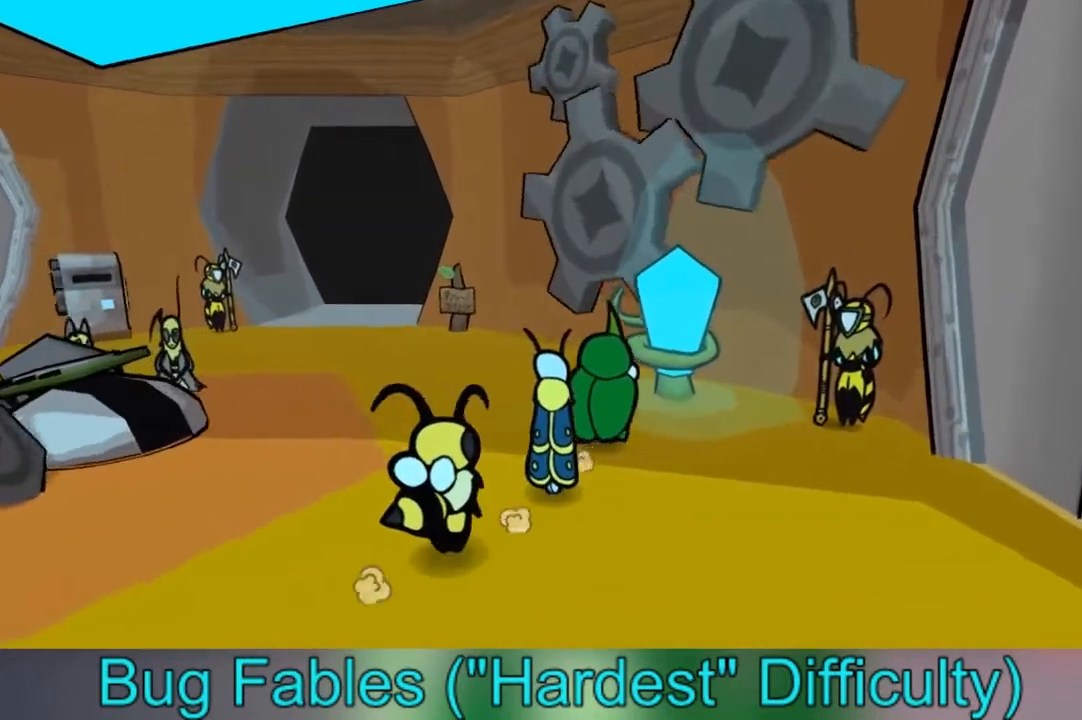
{"buttons": [], "left_stick": "center", "right_stick": "center", "events": [[100, "B", "down"], [200, "B", "up"], [400, "left_stick", "center"]]}
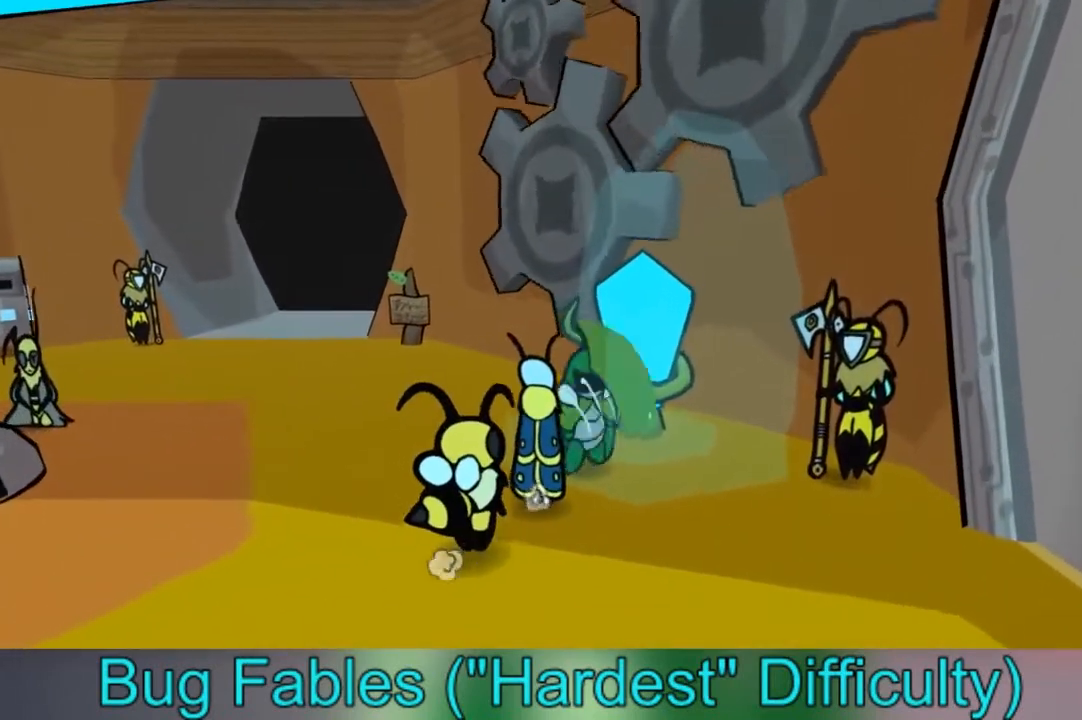
{"buttons": ["A"], "left_stick": "center", "right_stick": "center", "events": [[33, "A", "down"], [133, "A", "up"], [266, "A", "down"], [333, "A", "up"], [467, "A", "down"]]}
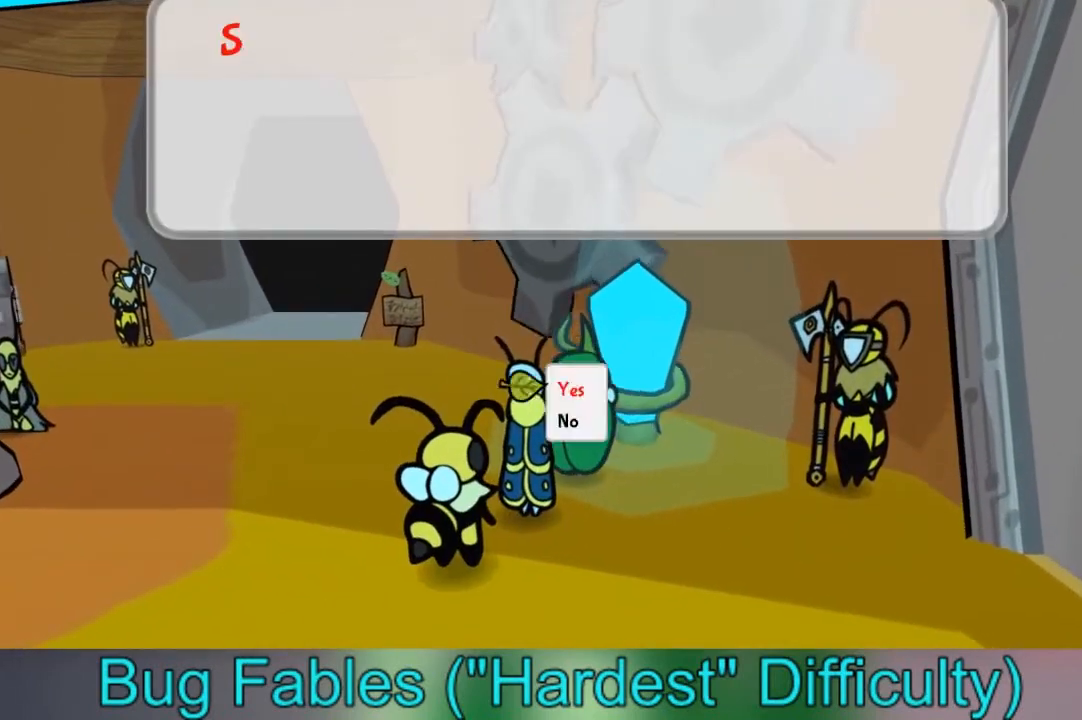
{"buttons": ["A"], "left_stick": "center", "right_stick": "center", "events": [[33, "A", "up"], [133, "A", "down"], [167, "A", "up"], [300, "A", "down"], [367, "A", "up"], [501, "A", "down"]]}
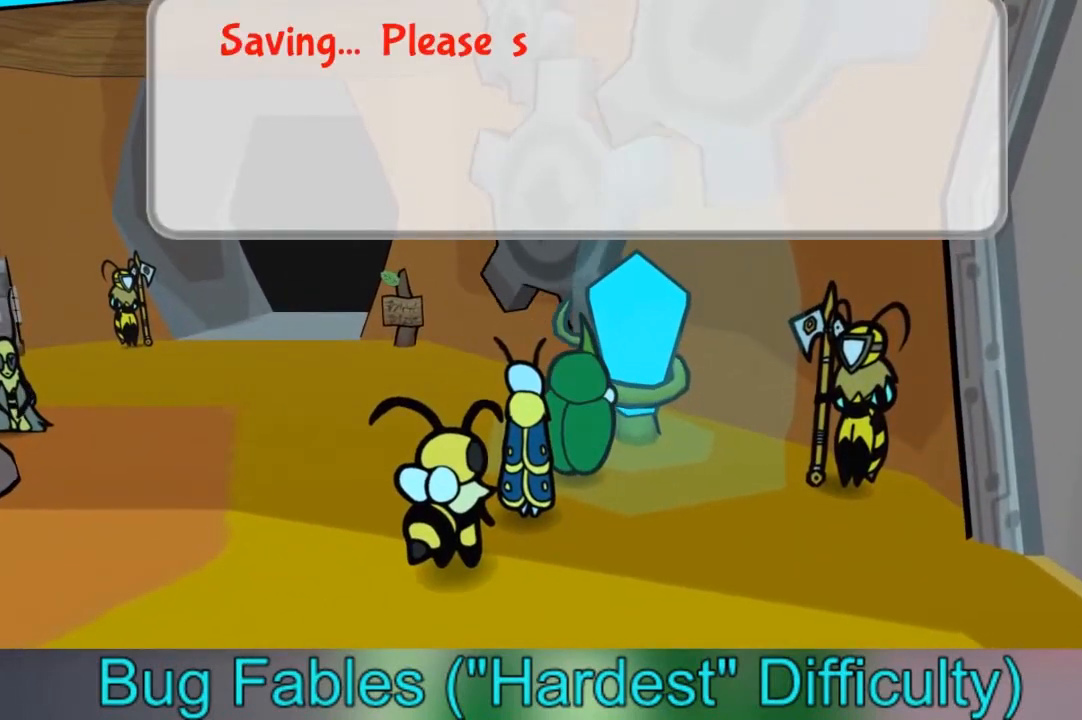
{"buttons": [], "left_stick": "center", "right_stick": "center", "events": [[66, "A", "up"], [166, "A", "down"], [266, "A", "up"], [367, "A", "down"], [467, "A", "up"]]}
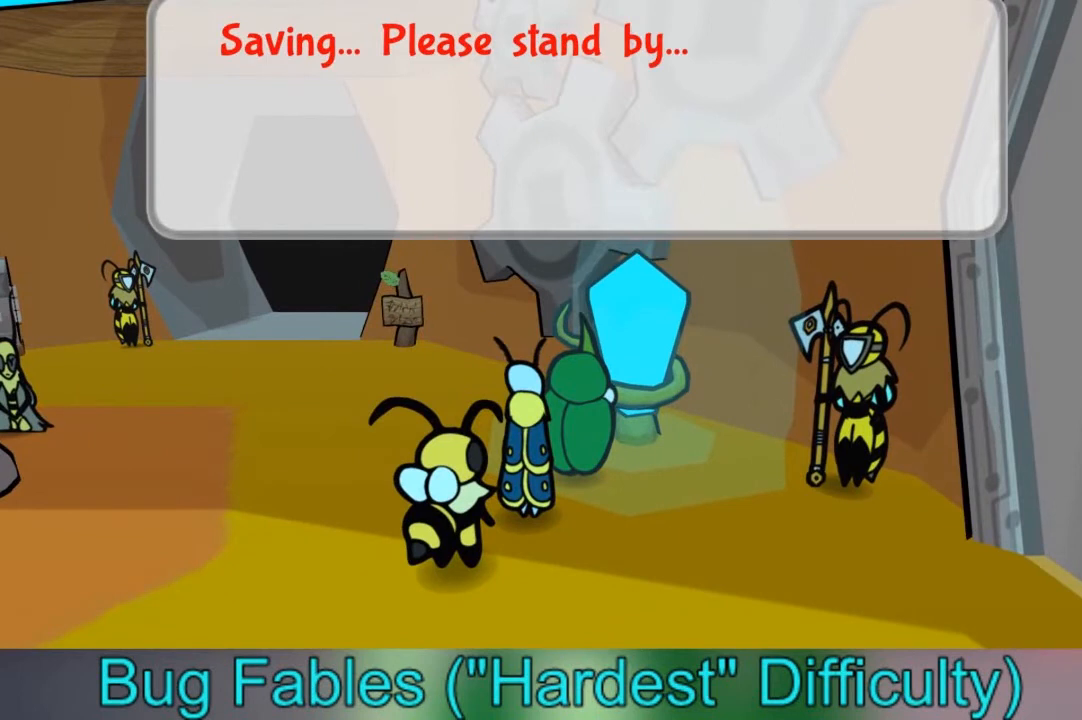
{"buttons": ["A"], "left_stick": "center", "right_stick": "center", "events": [[434, "A", "down"]]}
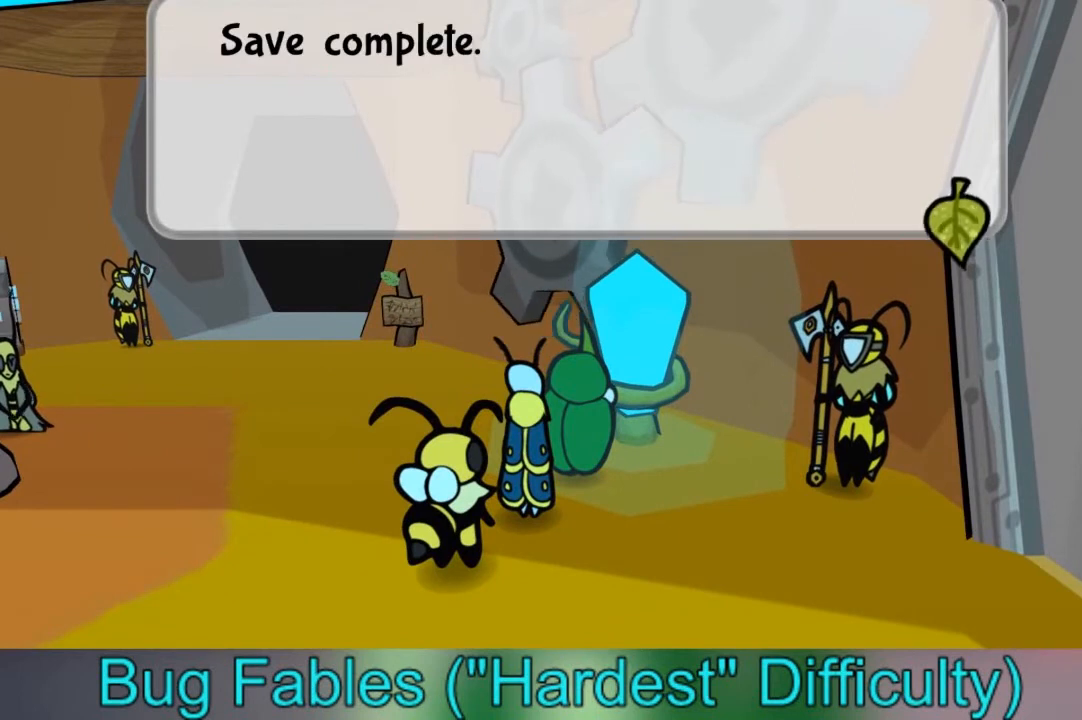
{"buttons": ["A"], "left_stick": "center", "right_stick": "center", "events": [[66, "A", "up"], [433, "A", "down"]]}
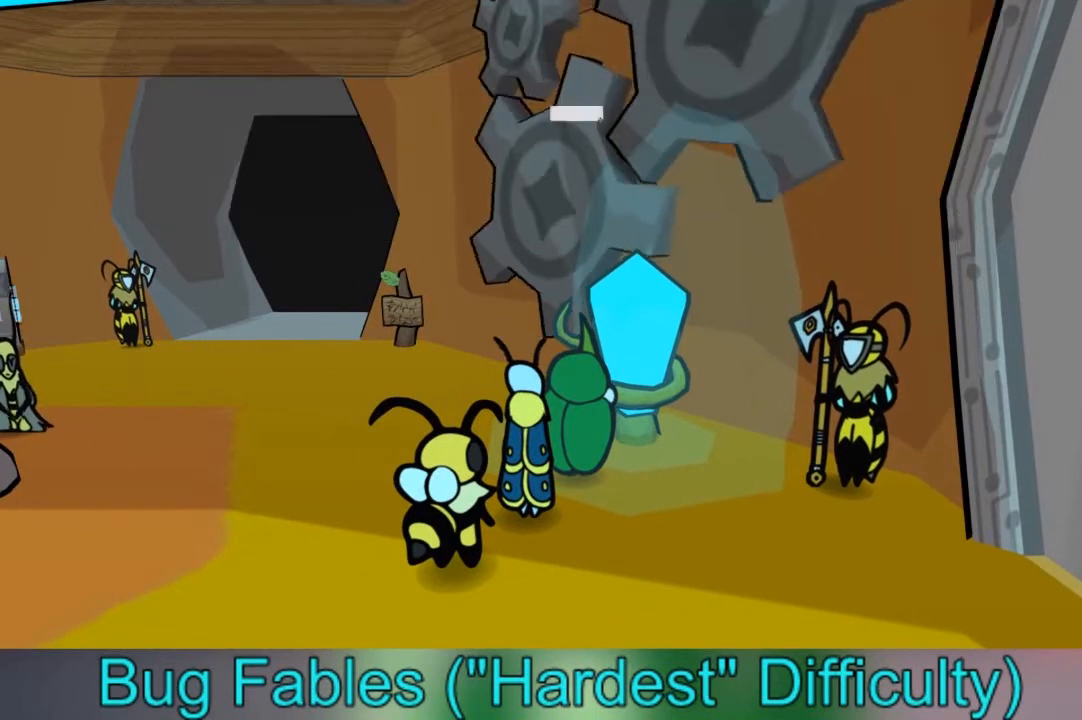
{"buttons": [], "left_stick": "center", "right_stick": "center", "events": [[67, "A", "up"]]}
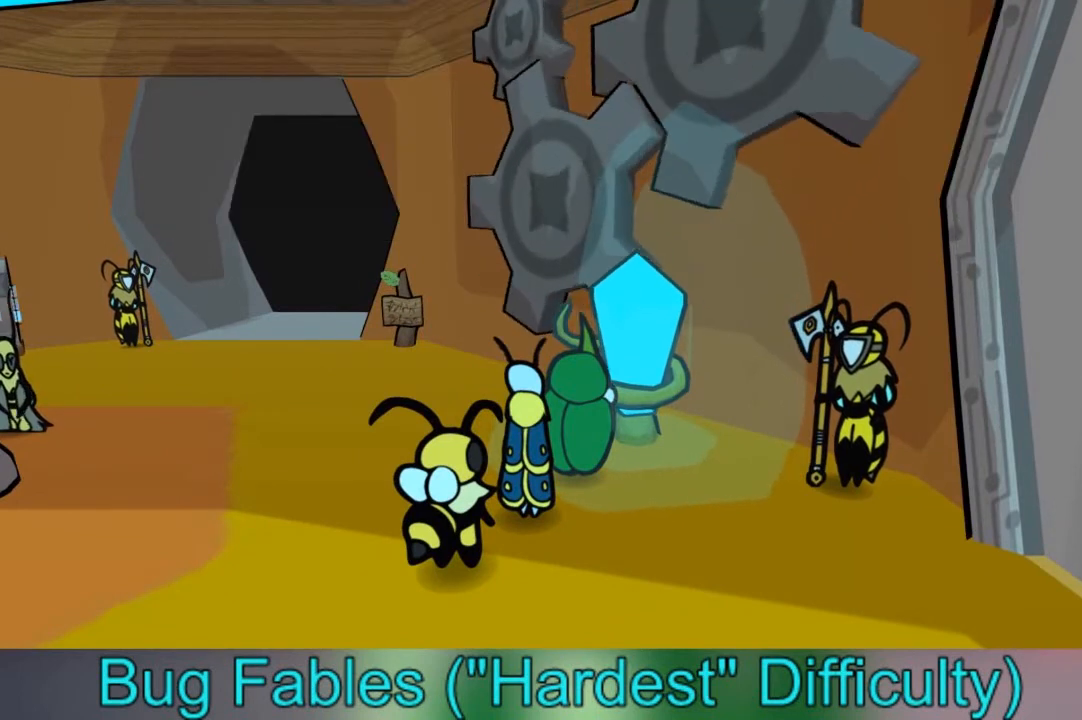
{"buttons": [], "left_stick": "center", "right_stick": "center", "events": []}
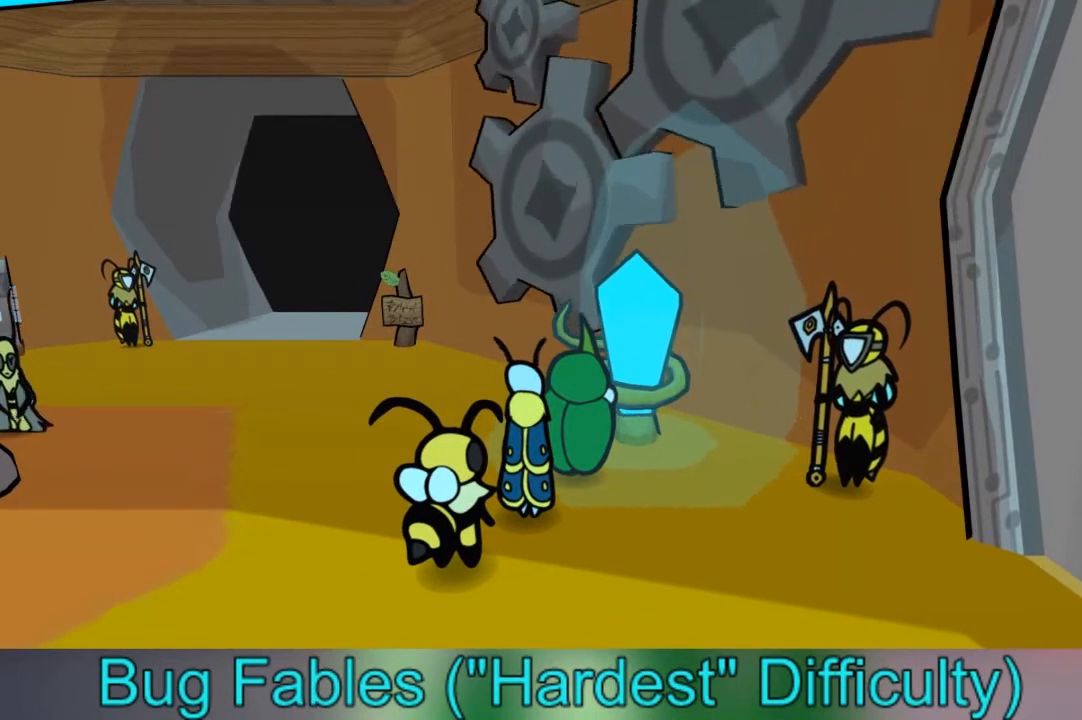
{"buttons": [], "left_stick": "center", "right_stick": "center", "events": []}
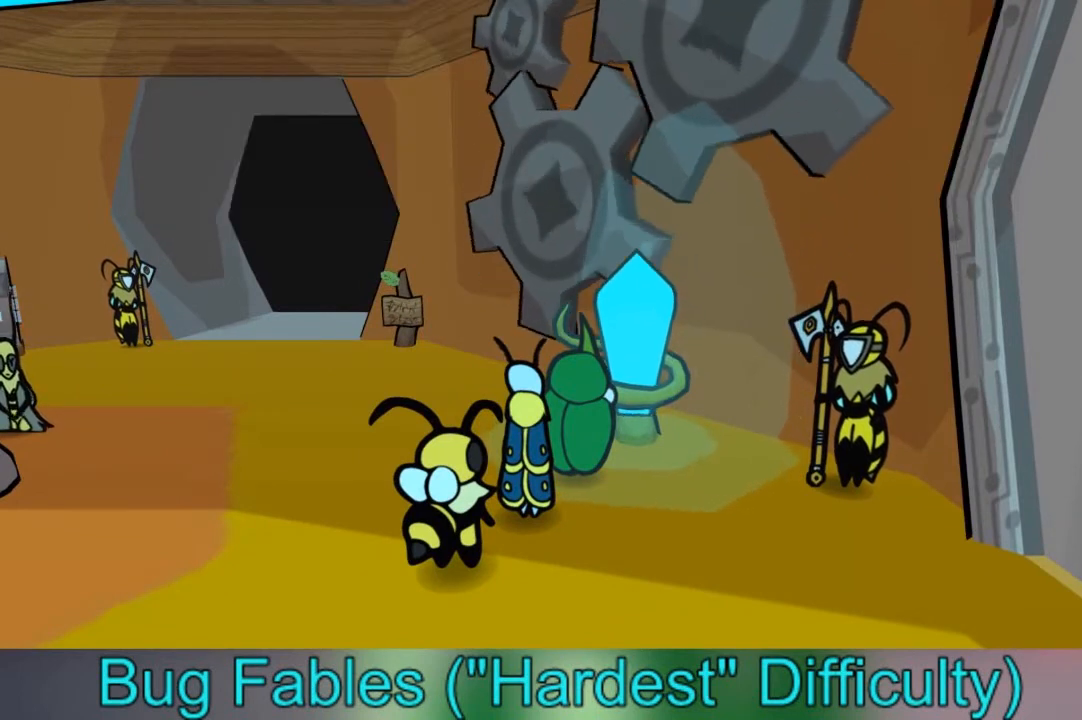
{"buttons": [], "left_stick": "center", "right_stick": "center", "events": []}
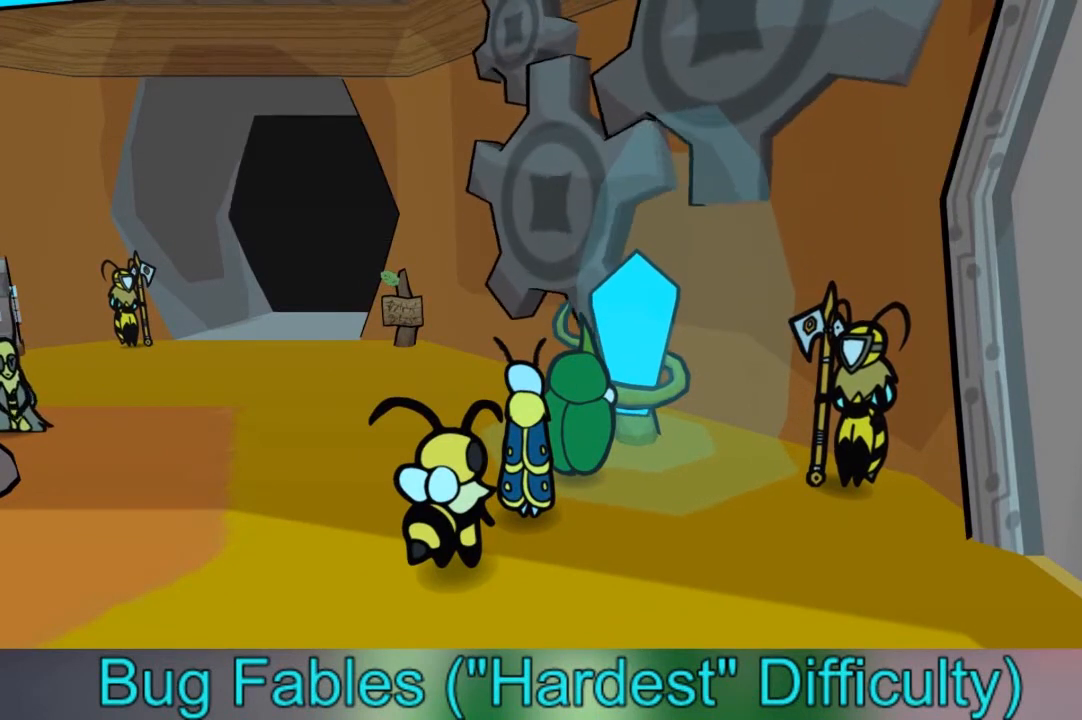
{"buttons": [], "left_stick": "center", "right_stick": "center", "events": []}
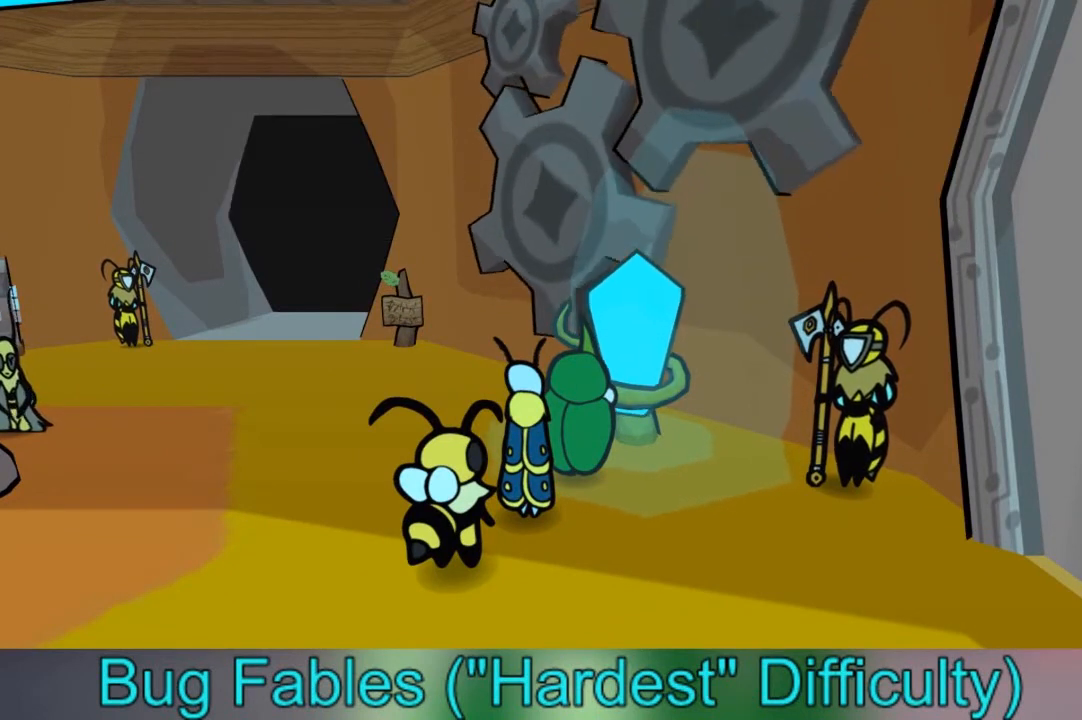
{"buttons": [], "left_stick": "center", "right_stick": "center", "events": []}
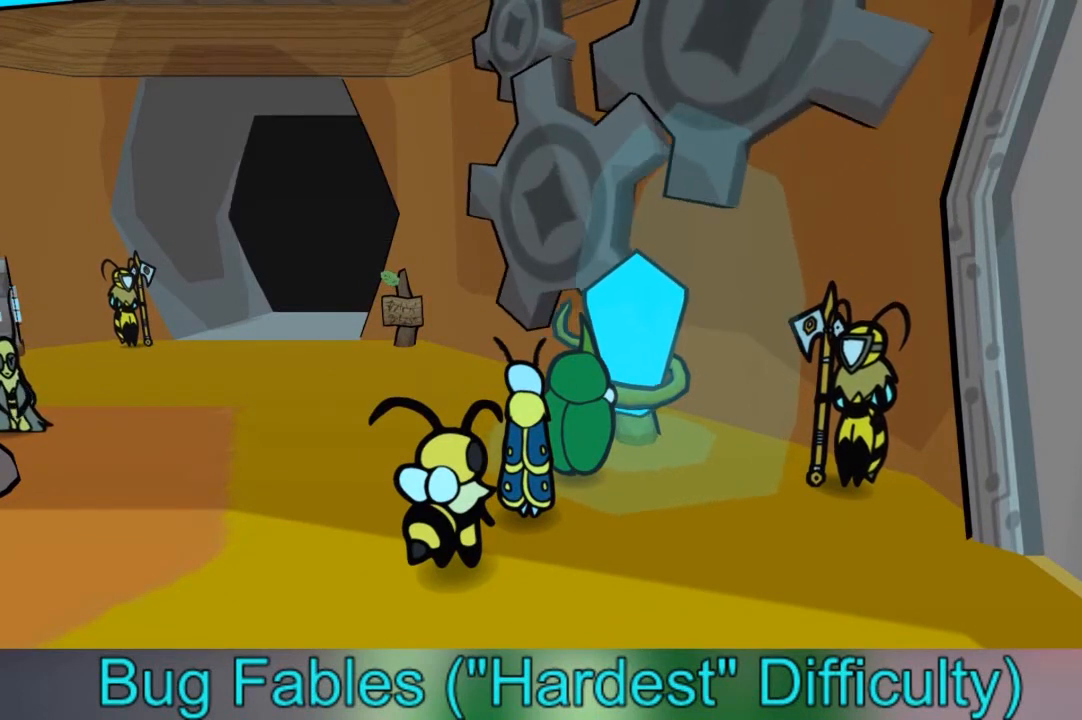
{"buttons": [], "left_stick": "center", "right_stick": "center", "events": []}
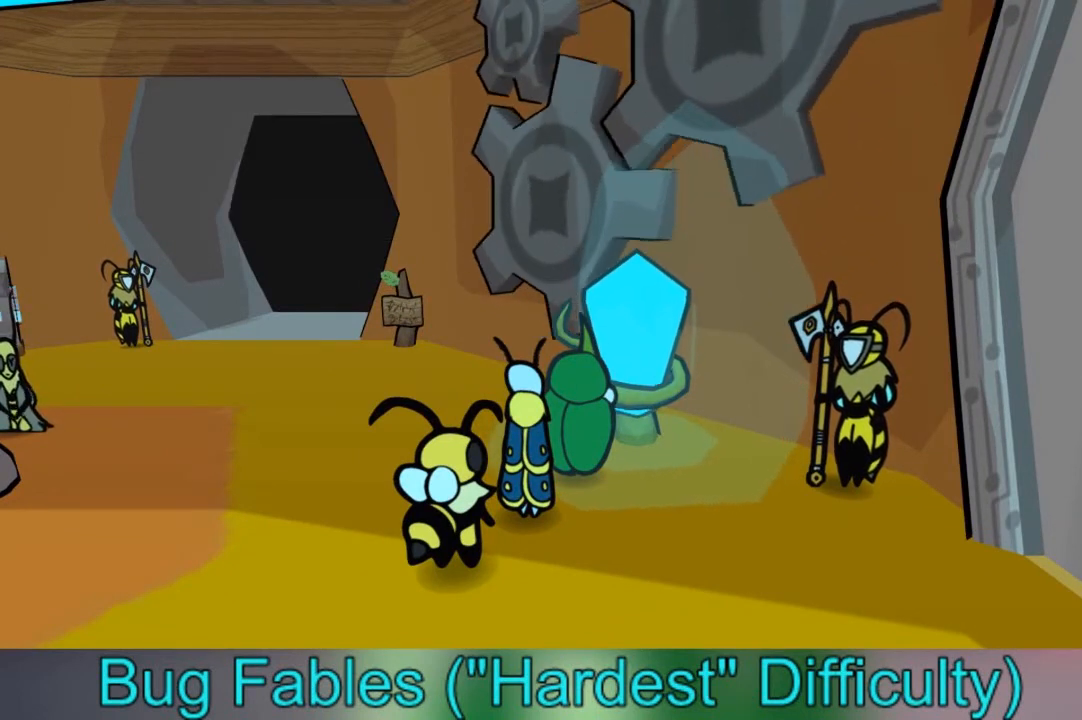
{"buttons": [], "left_stick": "center", "right_stick": "center", "events": []}